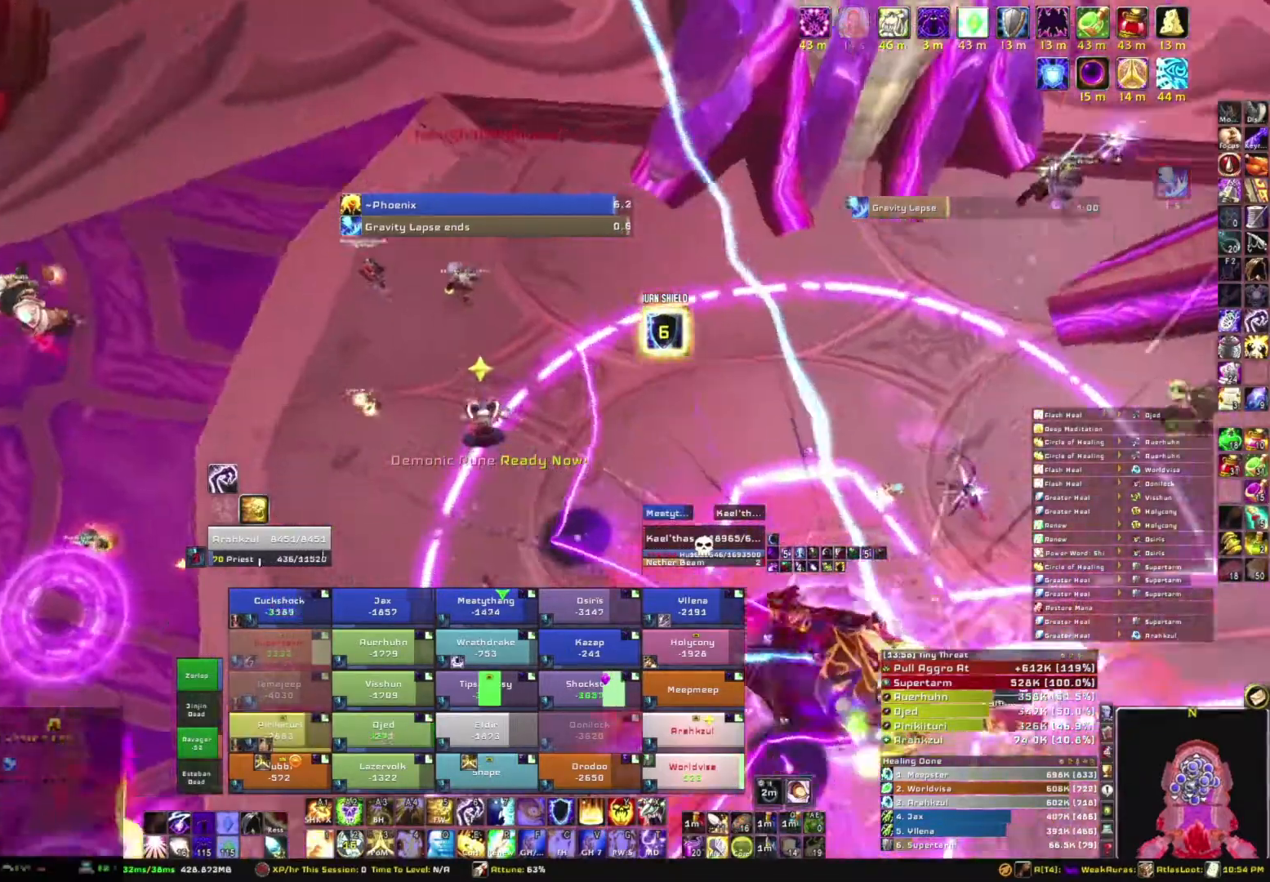
Gameplay with keyboard and mouse; each line is a JSON object with the keys and mouse buttons held at the frame after it. "events" lists presses ("down") and releases ("up") of "1", "2", "3", "4", "5", "a", "alt", "b", "c", "ctrl", "d", "e", "f", "g", "q", "r", "s", "shift", "space", "t", "tab", "tilde", "v", "w", "x", "z", "mouse_left", "mouse_wheel", "mouse_right", "mouse_mb4" and "mouse_mb5" between this image and that frame as [ms after this image, input, new state], when the widget could be followed in between. "mouse_left", "mouse_wheel", "mouse_right", "mouse_mb4", "mouse_mb5" = the "left", "wheel", "right", "mb4", "mb5" buttons of the "mouse" list. No other keys are recorded. "wheel" means that the mouse wheel is clicked or scrolled. Mouse movement is not recorded.
{"keys": ["w"], "mouse": ["right"], "events": []}
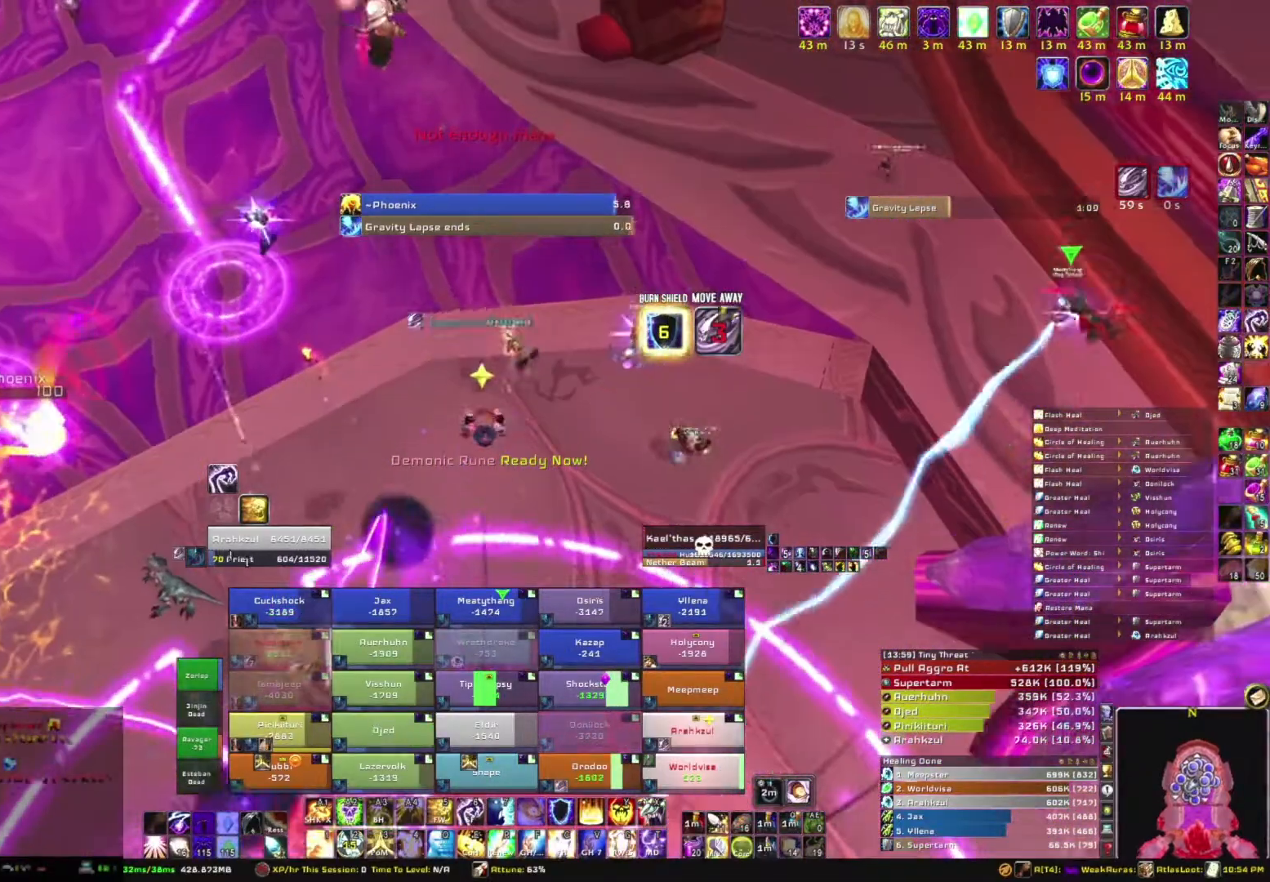
{"keys": ["w"], "mouse": [], "events": [[67, "mouse_right", "up"]]}
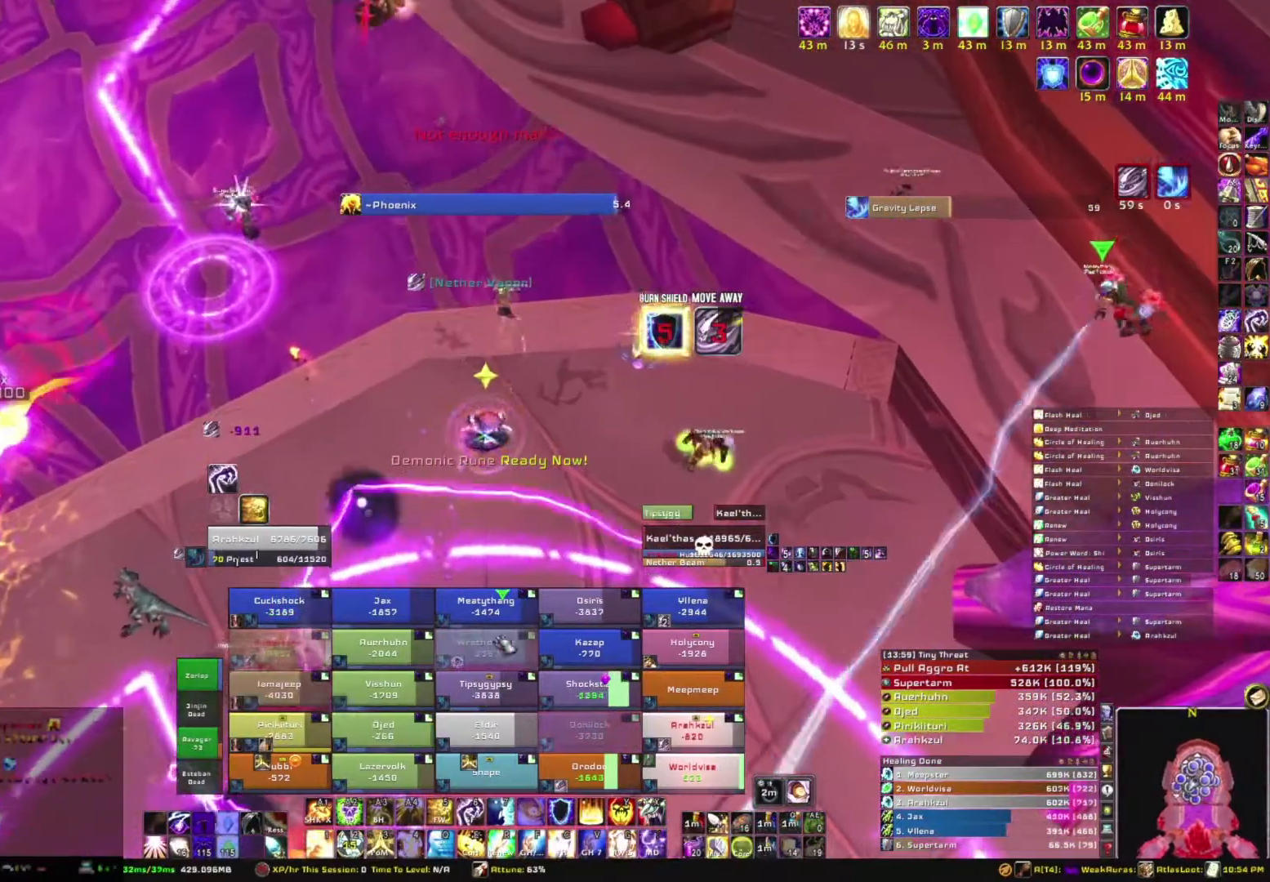
{"keys": ["w"], "mouse": [], "events": []}
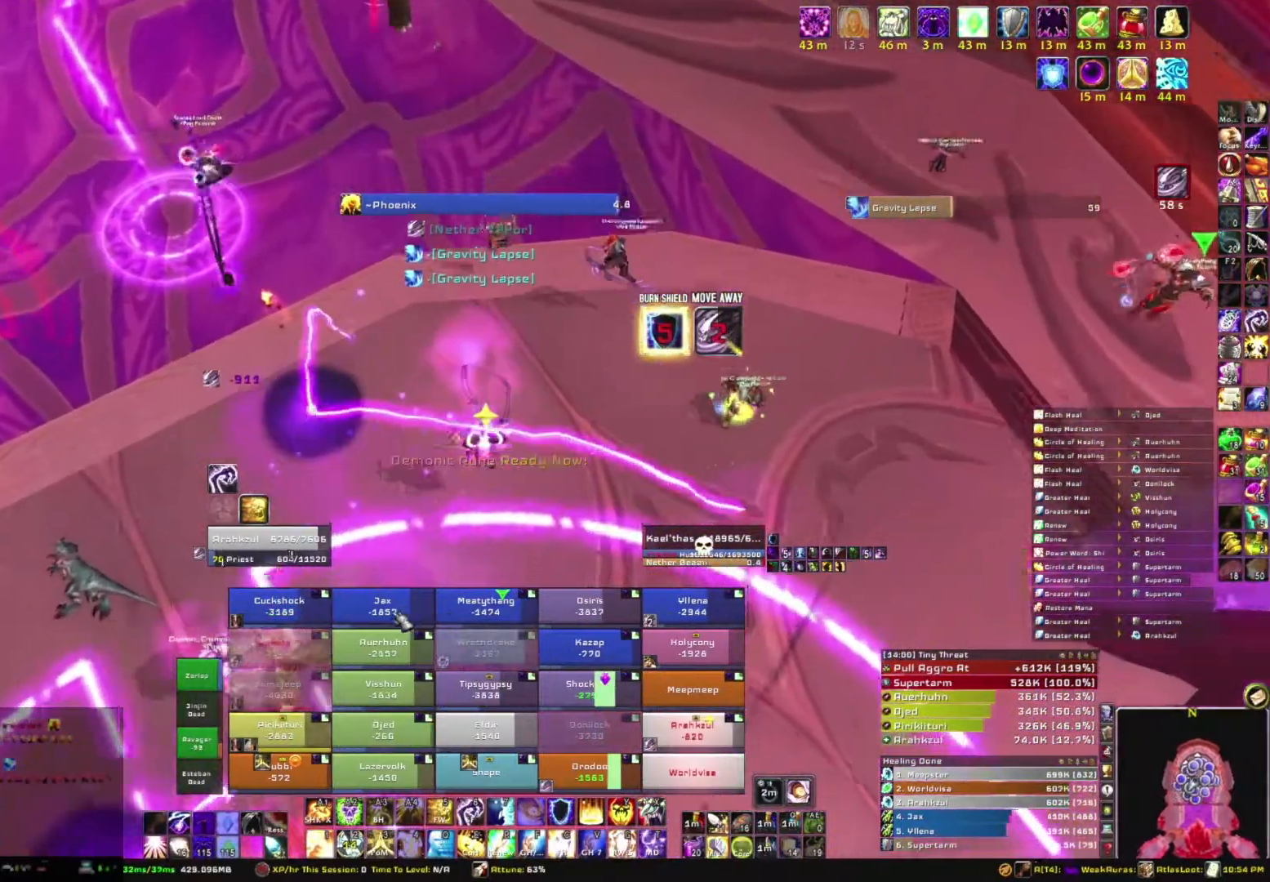
{"keys": ["w"], "mouse": [], "events": [[100, "w", "up"], [467, "w", "down"]]}
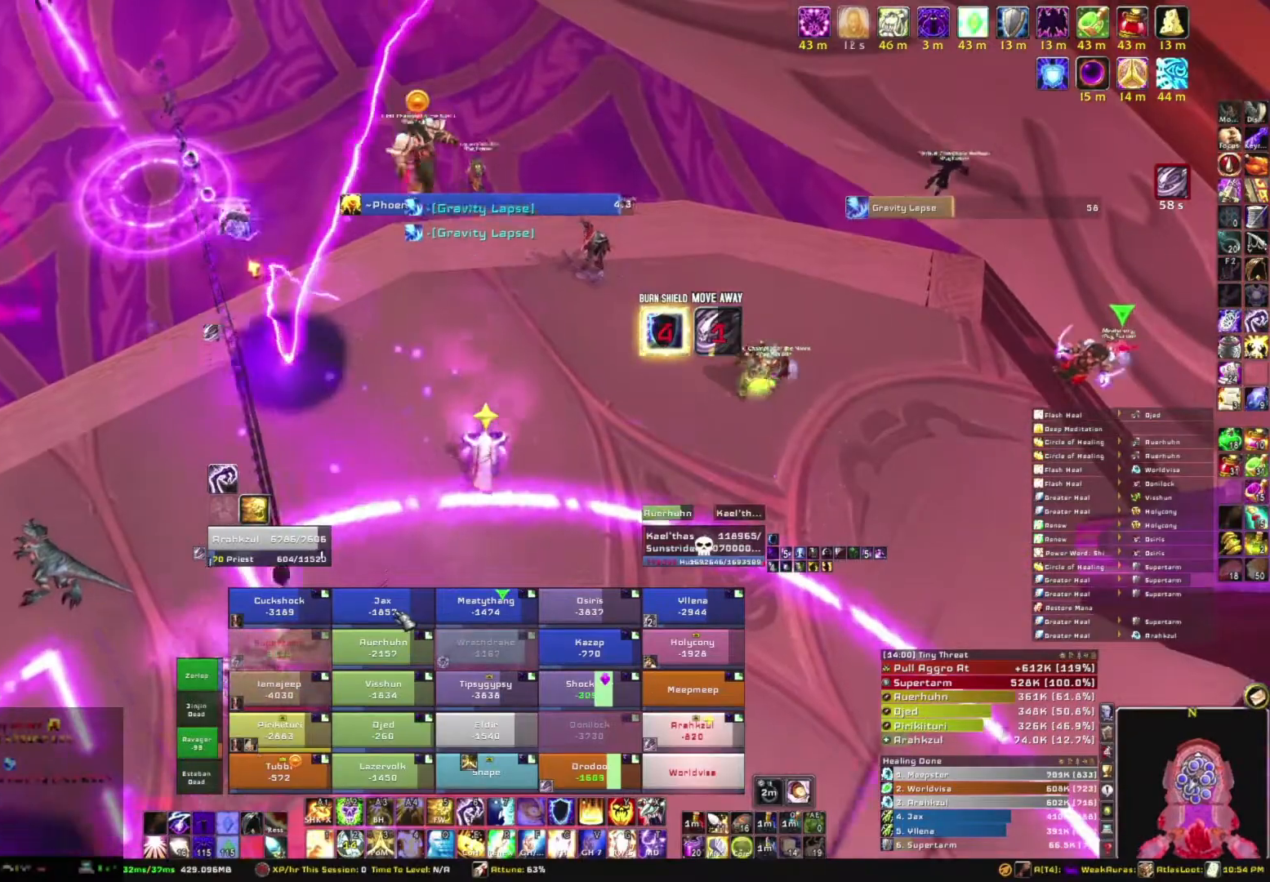
{"keys": [], "mouse": [], "events": [[433, "w", "up"]]}
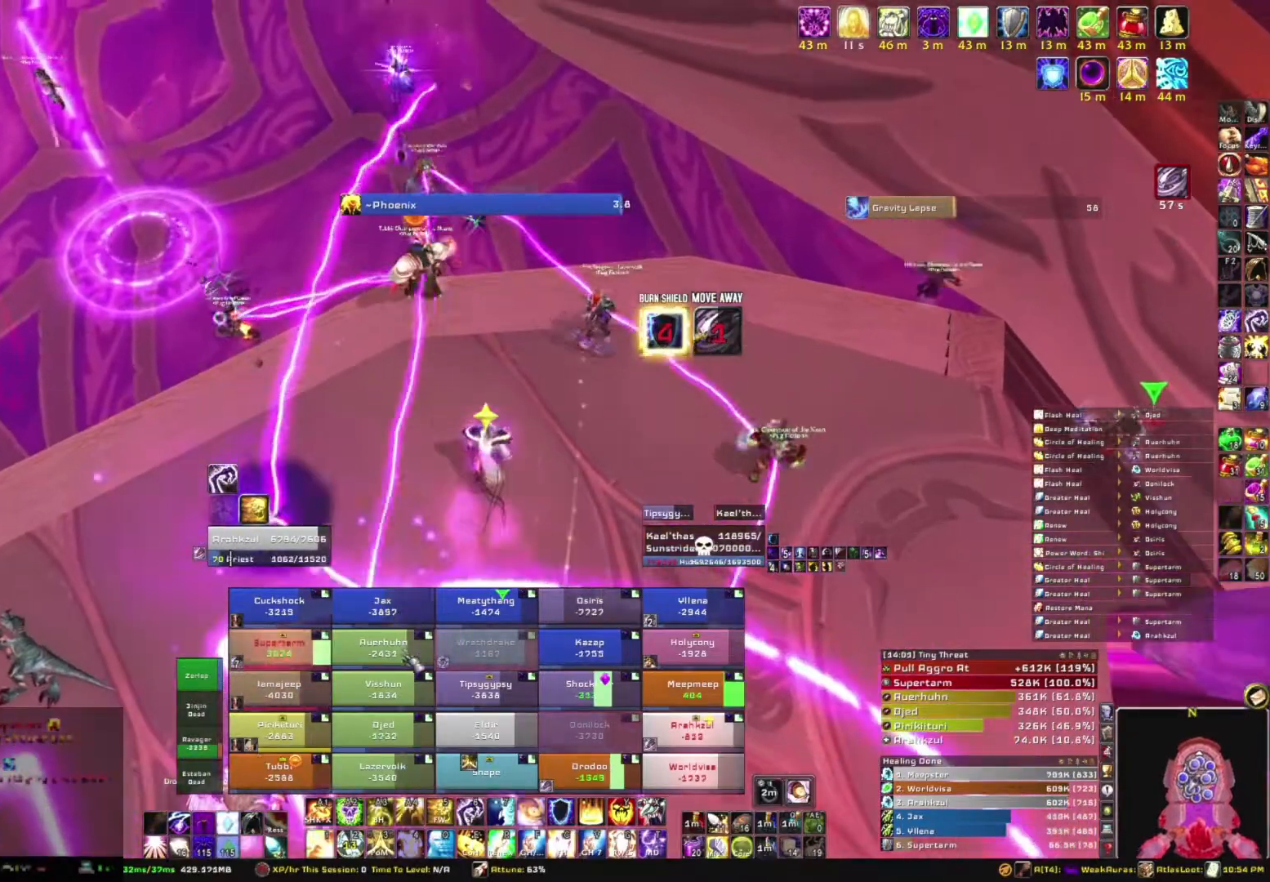
{"keys": [], "mouse": ["right"], "events": [[100, "e", "down"], [234, "e", "up"], [501, "mouse_right", "down"]]}
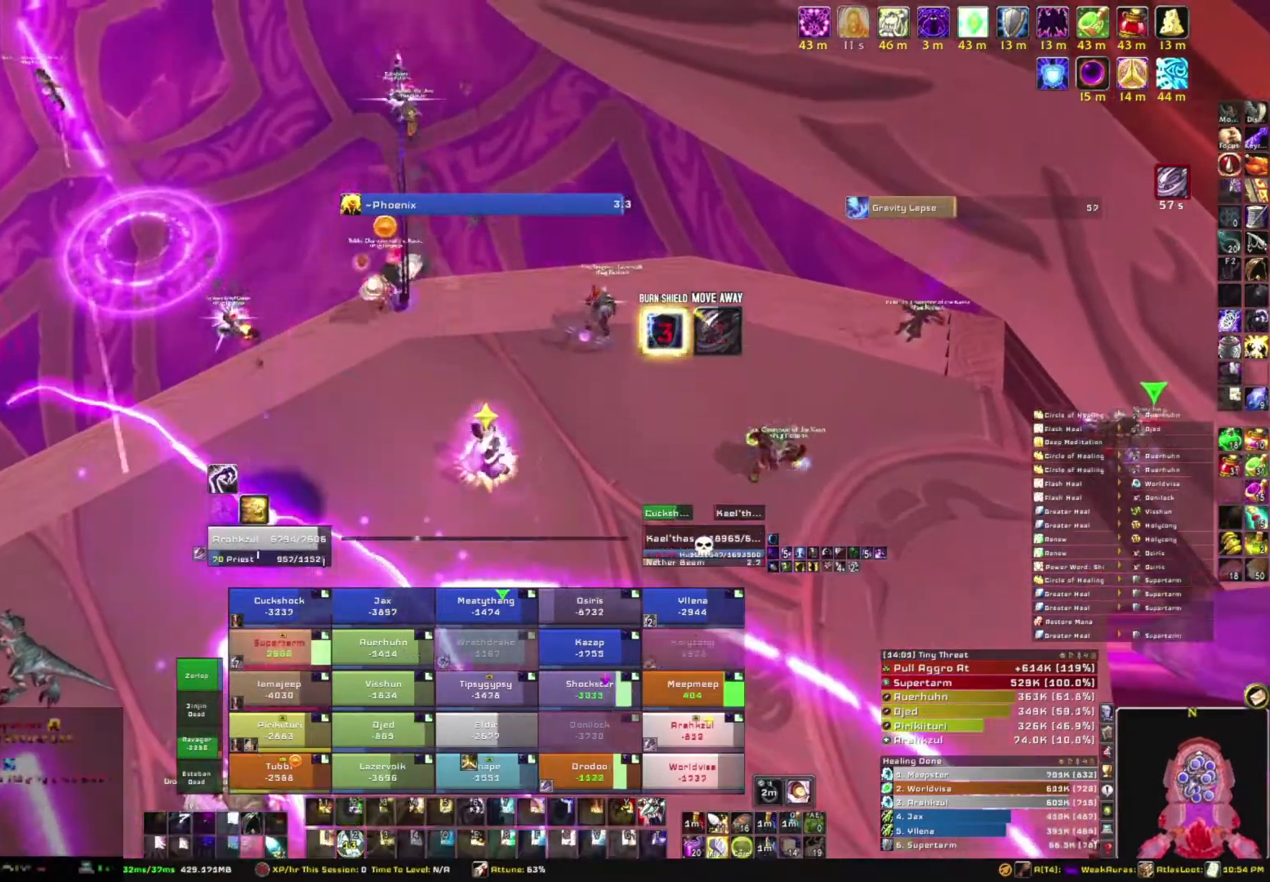
{"keys": ["s"], "mouse": ["right"], "events": [[433, "s", "down"]]}
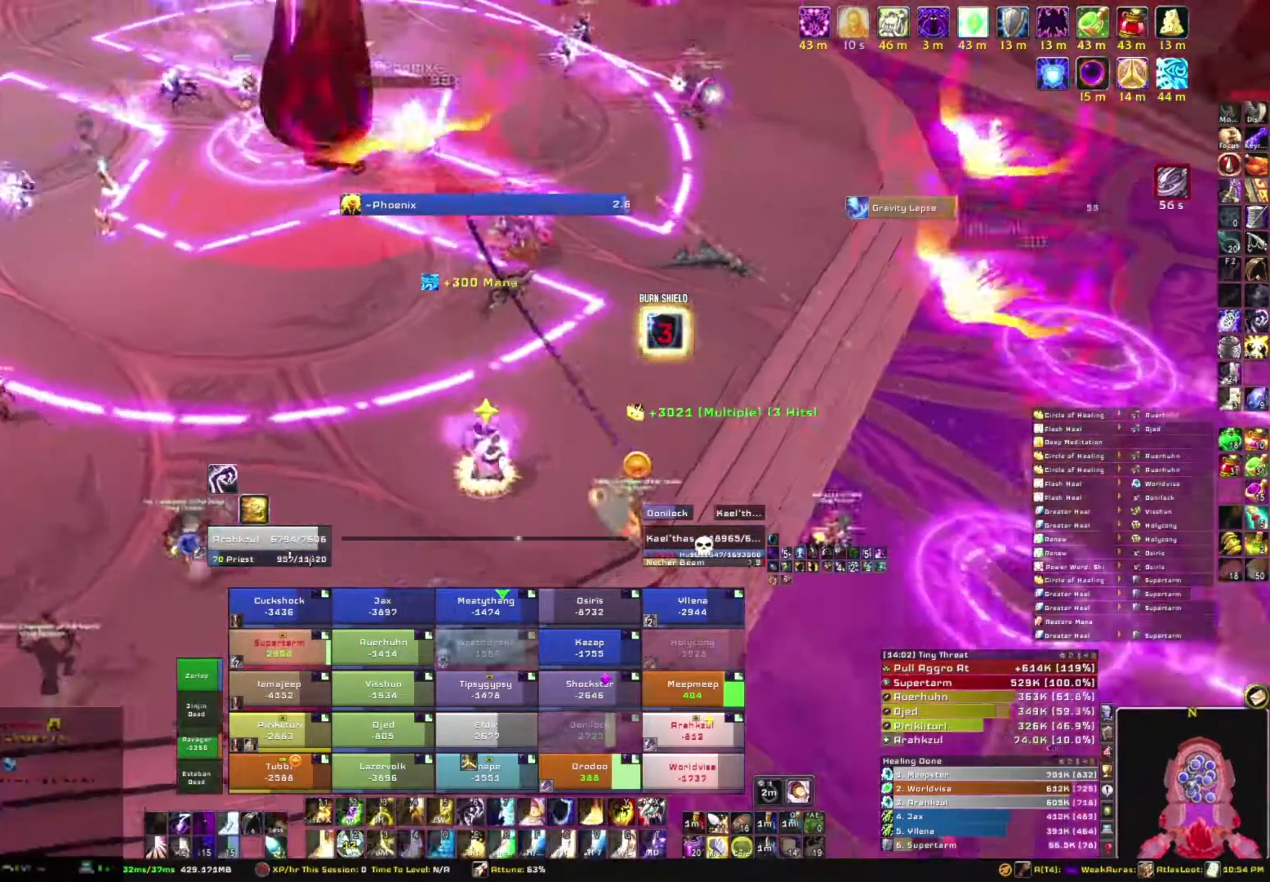
{"keys": ["s"], "mouse": [], "events": [[167, "mouse_right", "up"]]}
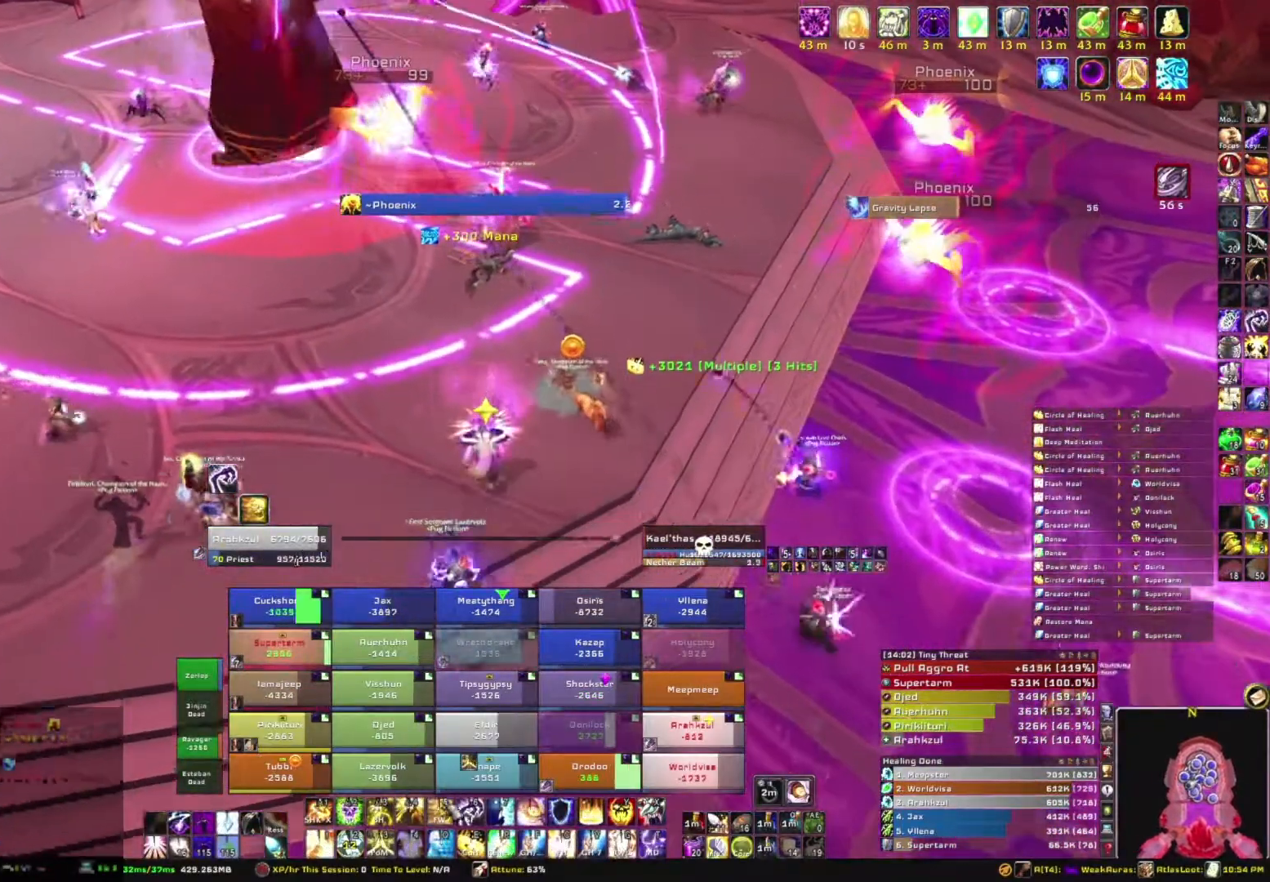
{"keys": [], "mouse": [], "events": [[333, "s", "up"]]}
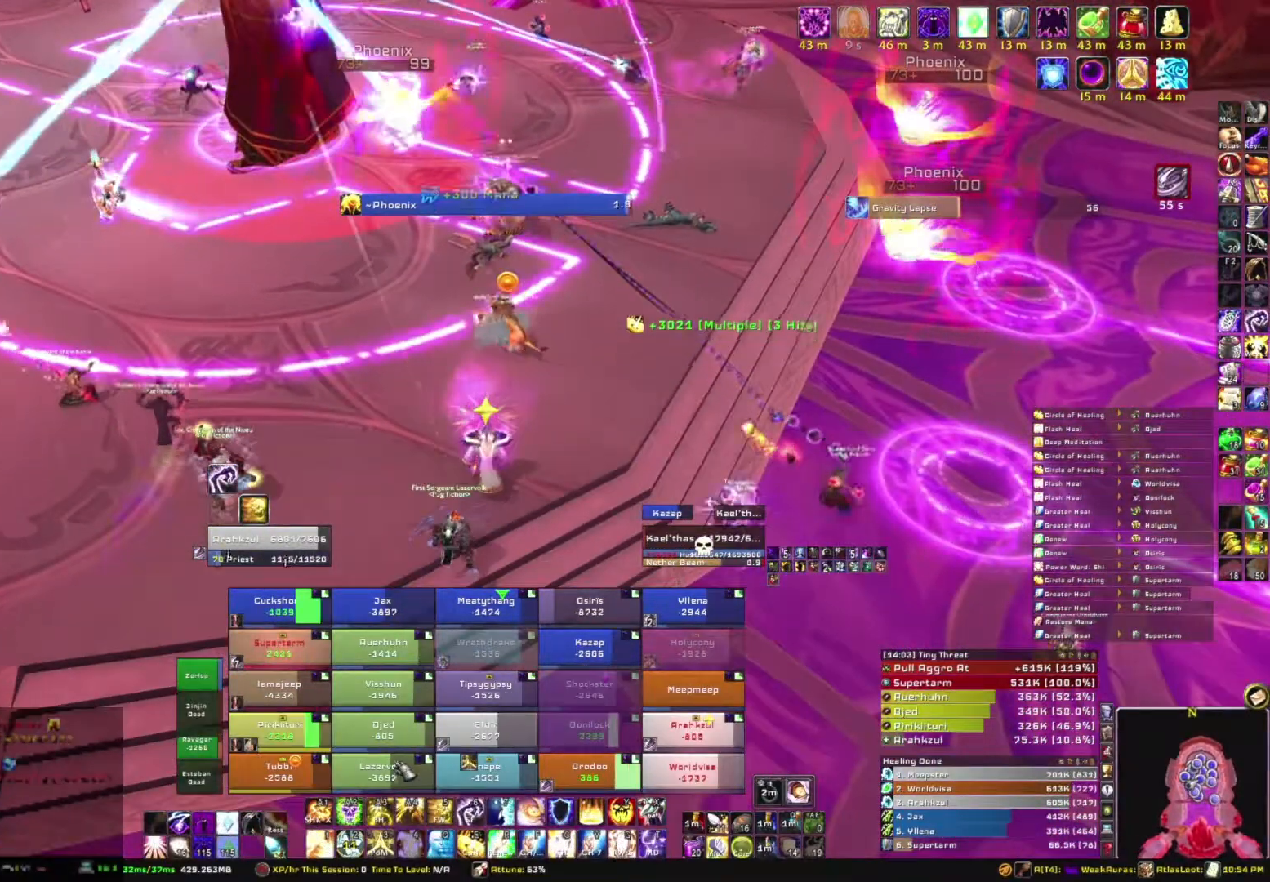
{"keys": [], "mouse": [], "events": [[67, "c", "down"], [200, "c", "up"]]}
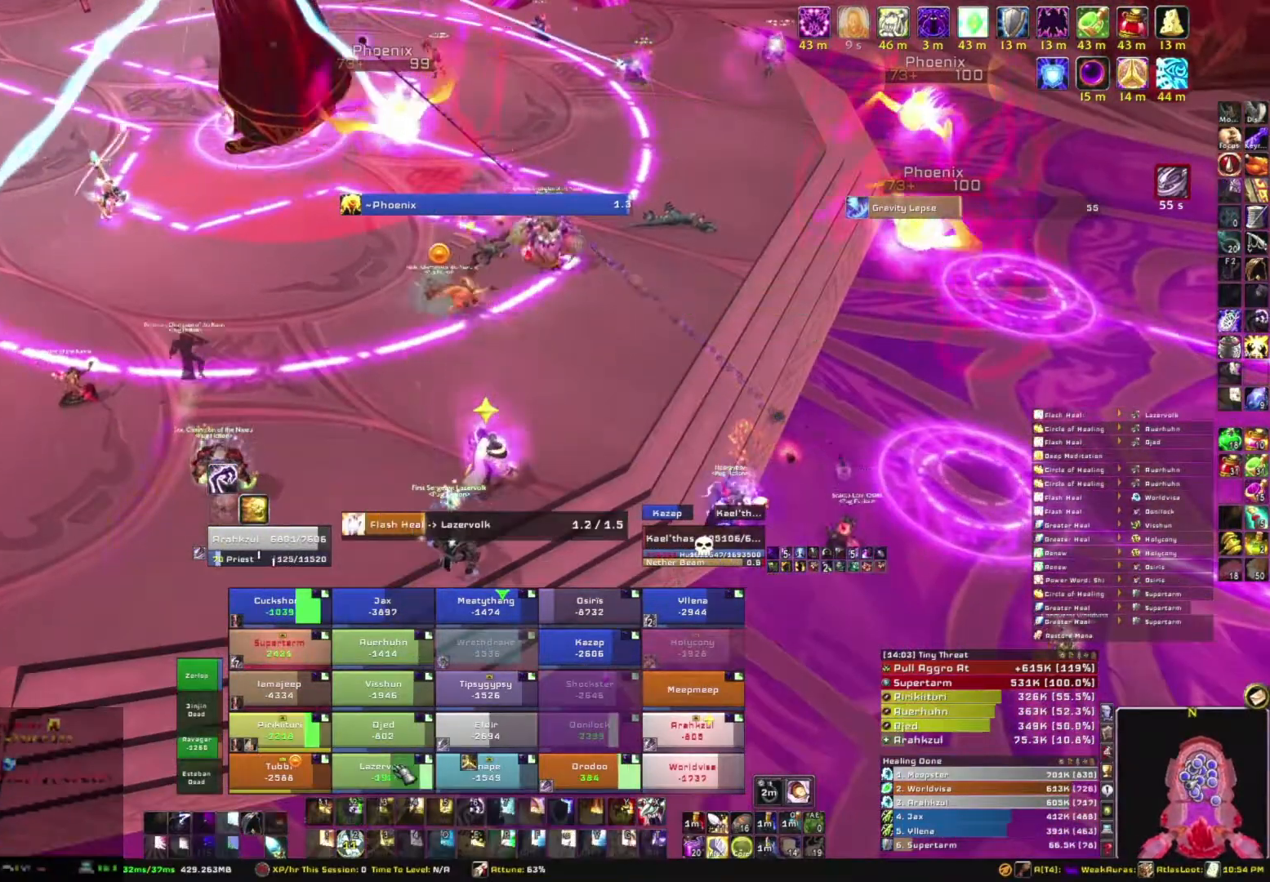
{"keys": [], "mouse": [], "events": [[33, "a", "down"], [167, "a", "up"]]}
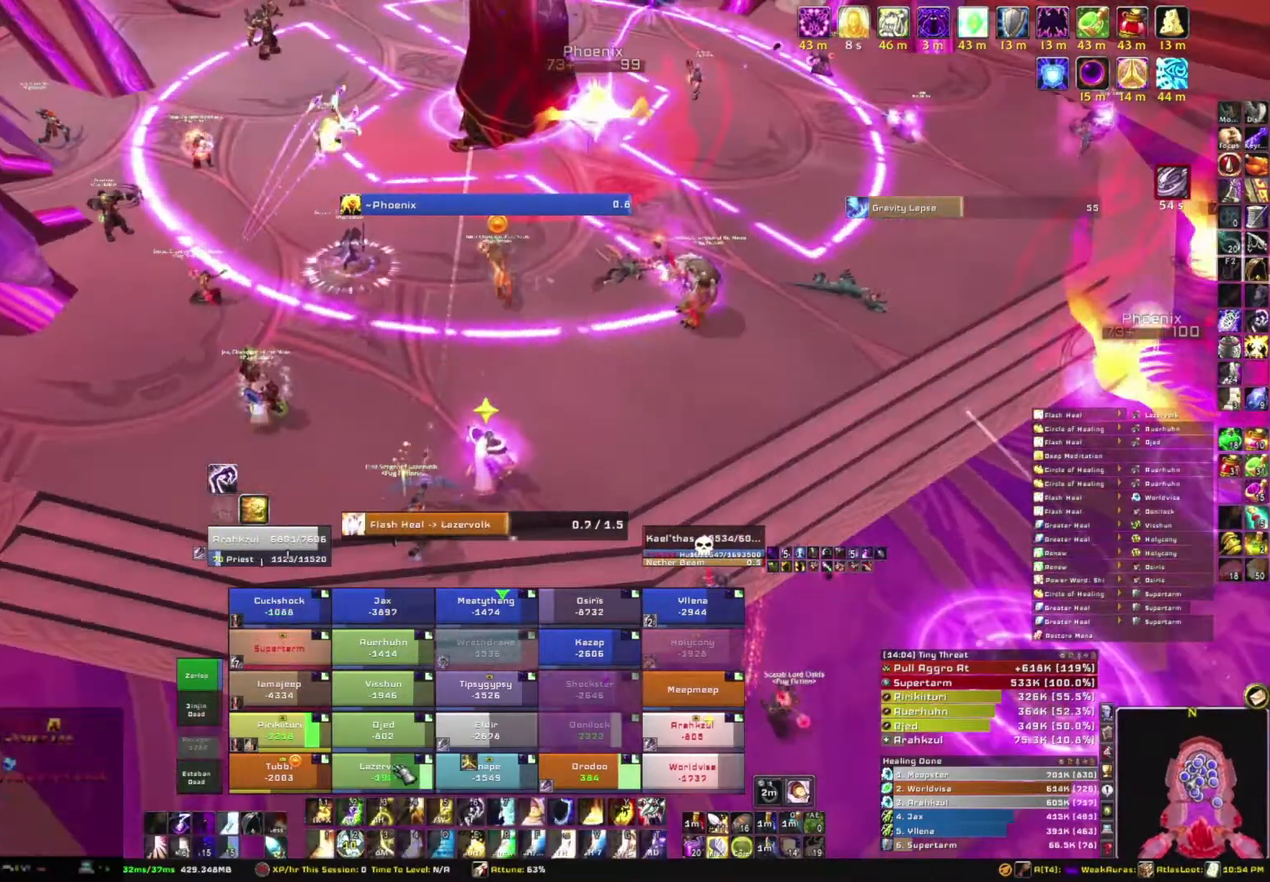
{"keys": [], "mouse": [], "events": []}
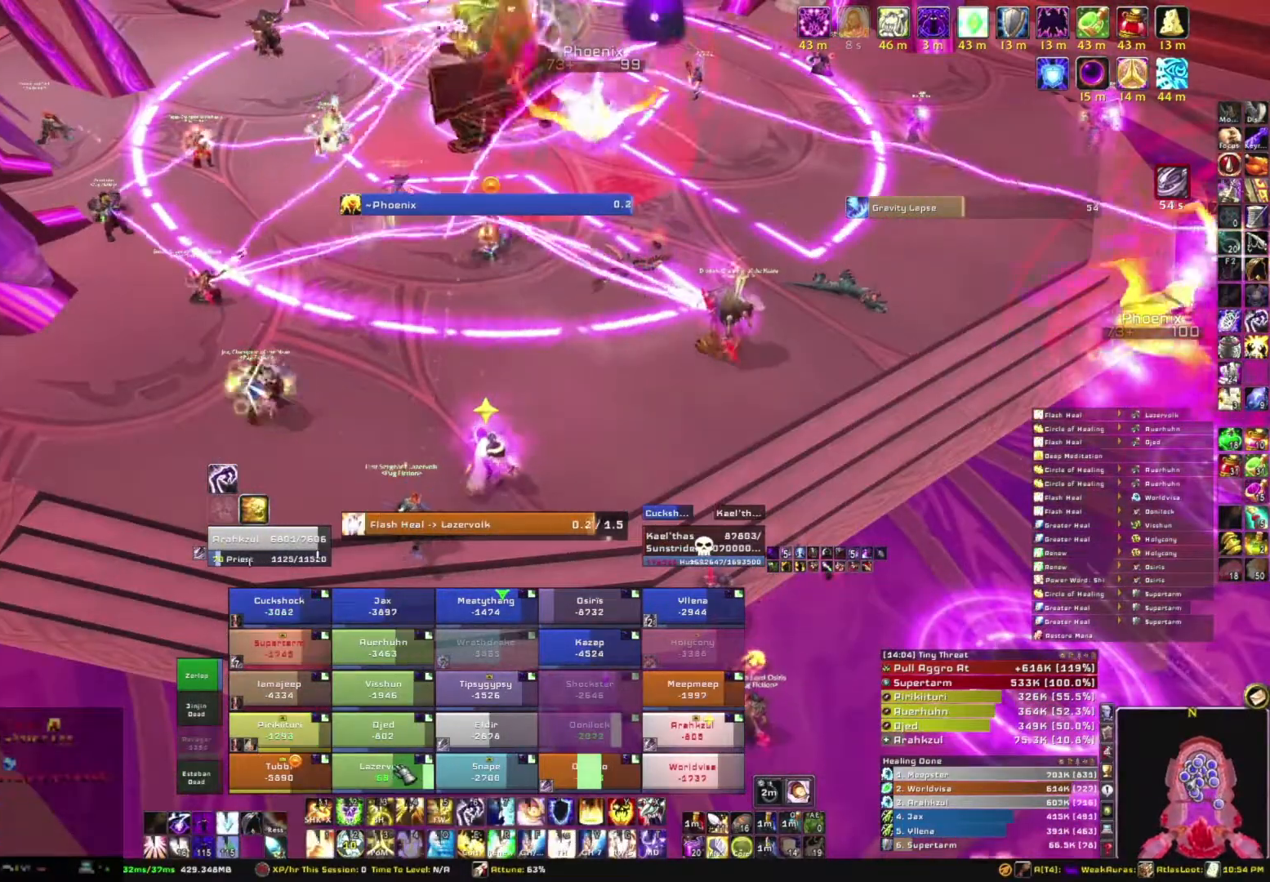
{"keys": [], "mouse": [], "events": []}
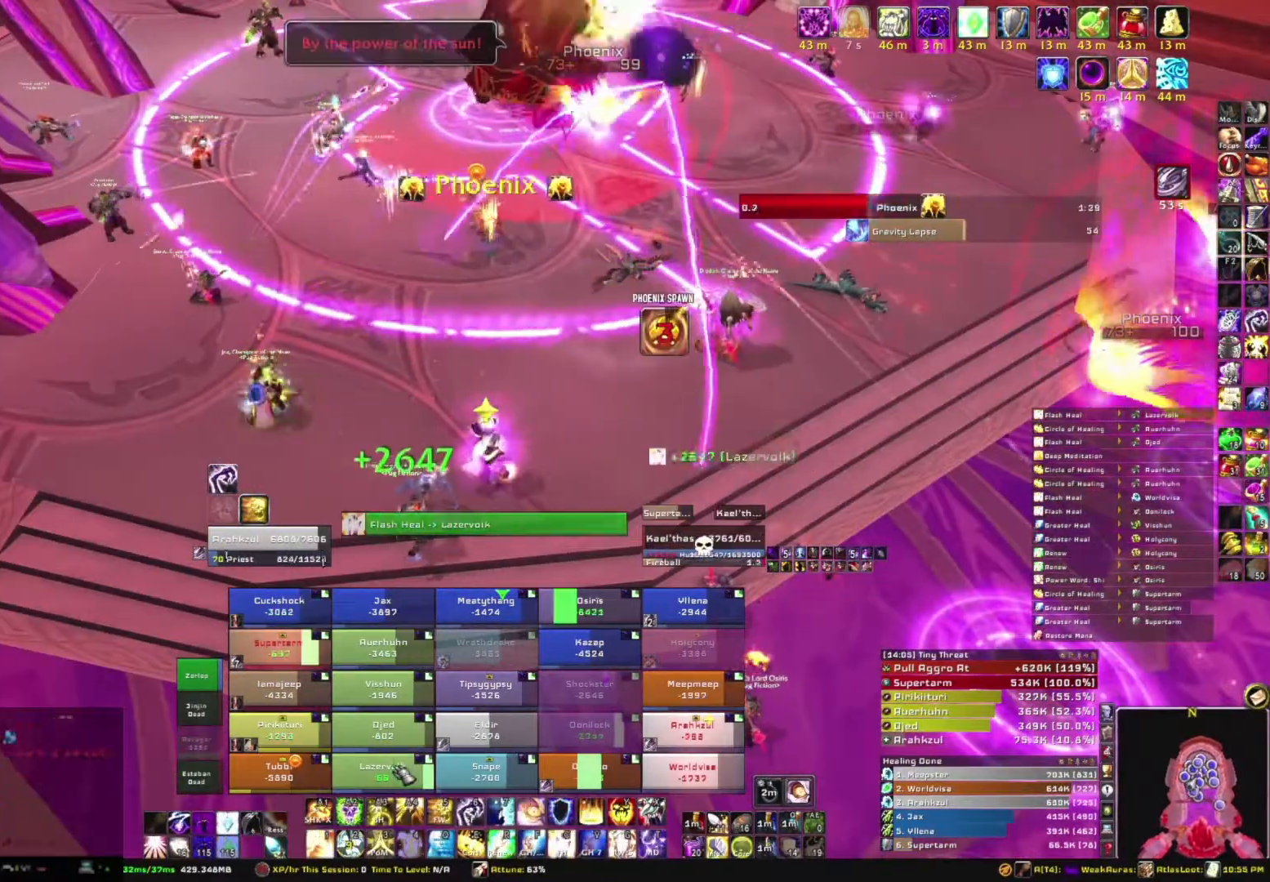
{"keys": ["w"], "mouse": [], "events": [[401, "w", "down"]]}
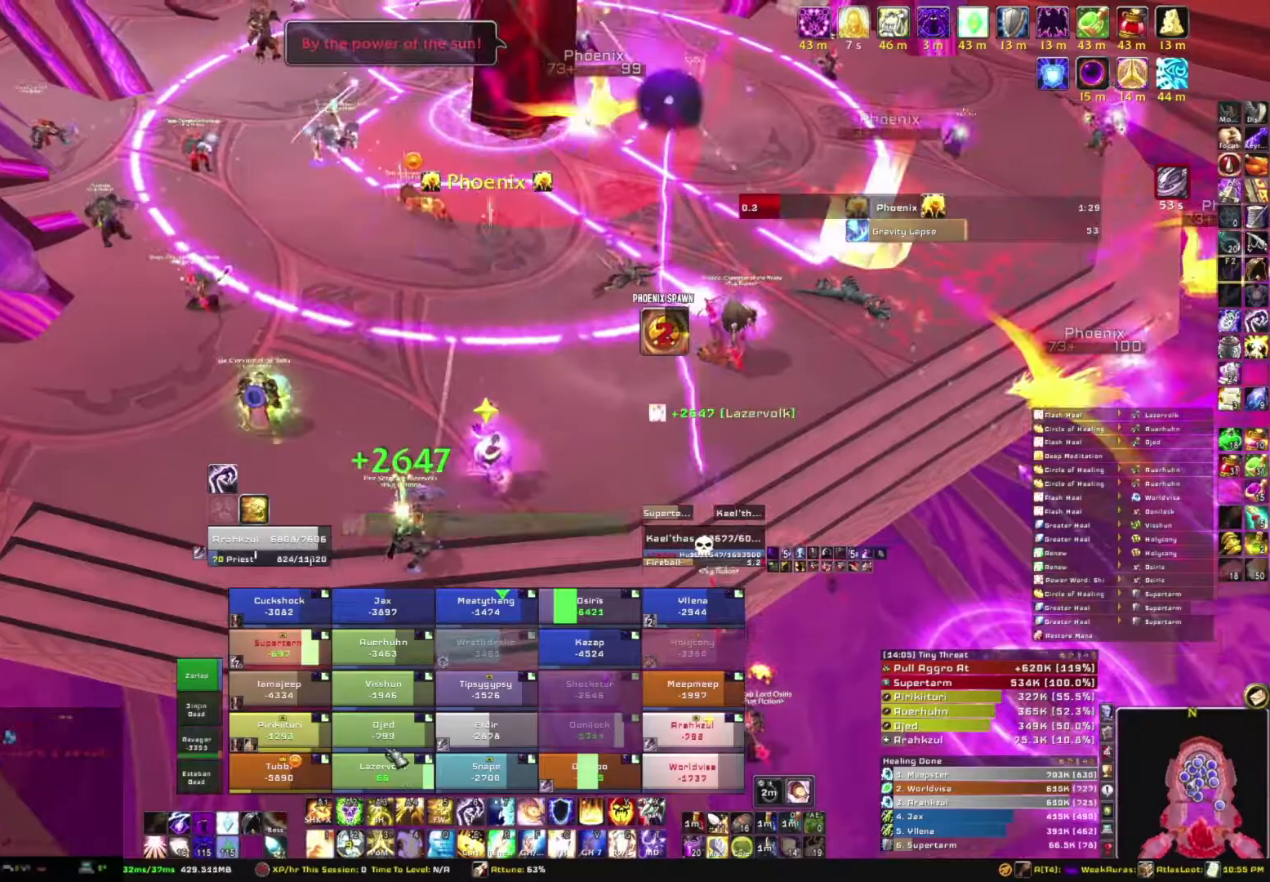
{"keys": ["c"], "mouse": [], "events": [[167, "w", "up"], [467, "c", "down"]]}
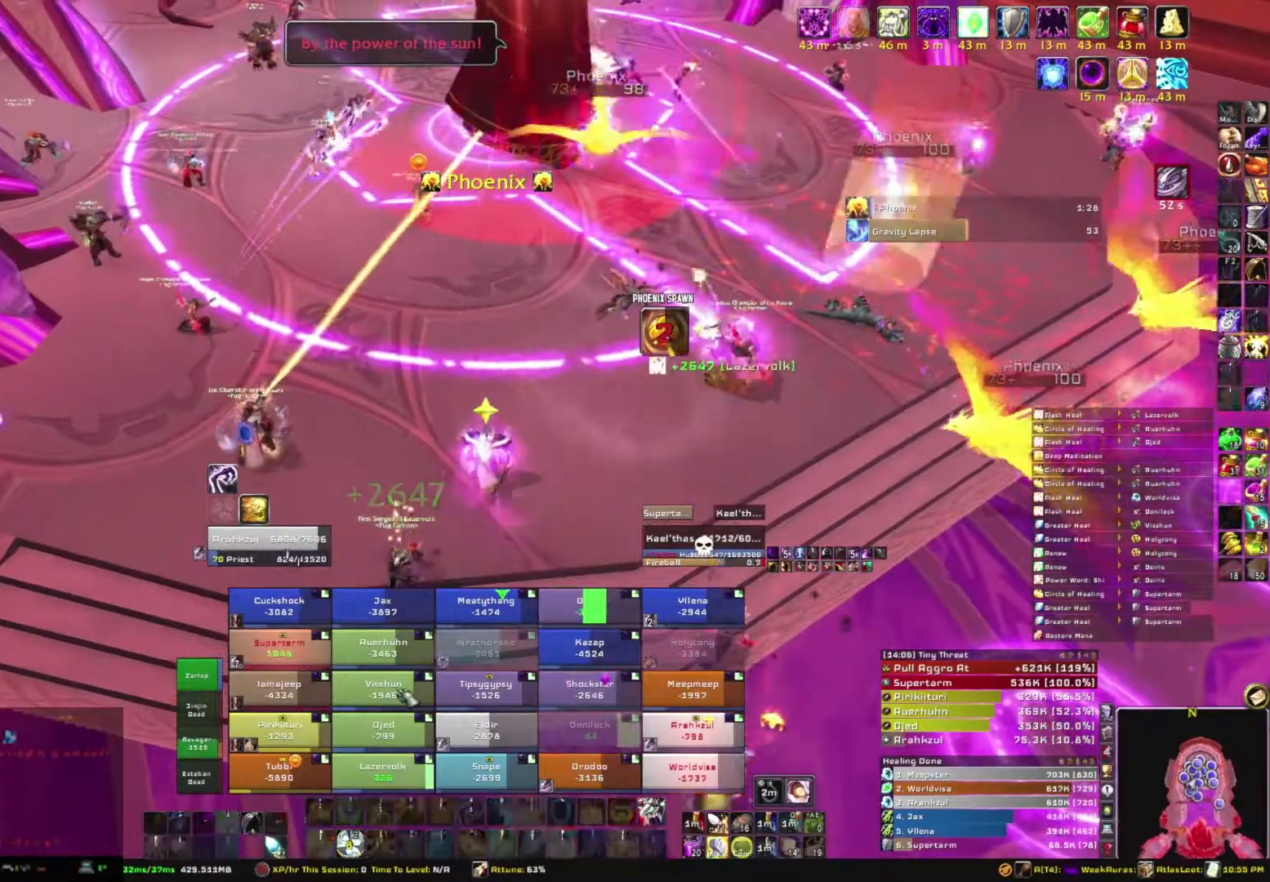
{"keys": [], "mouse": [], "events": [[134, "c", "up"]]}
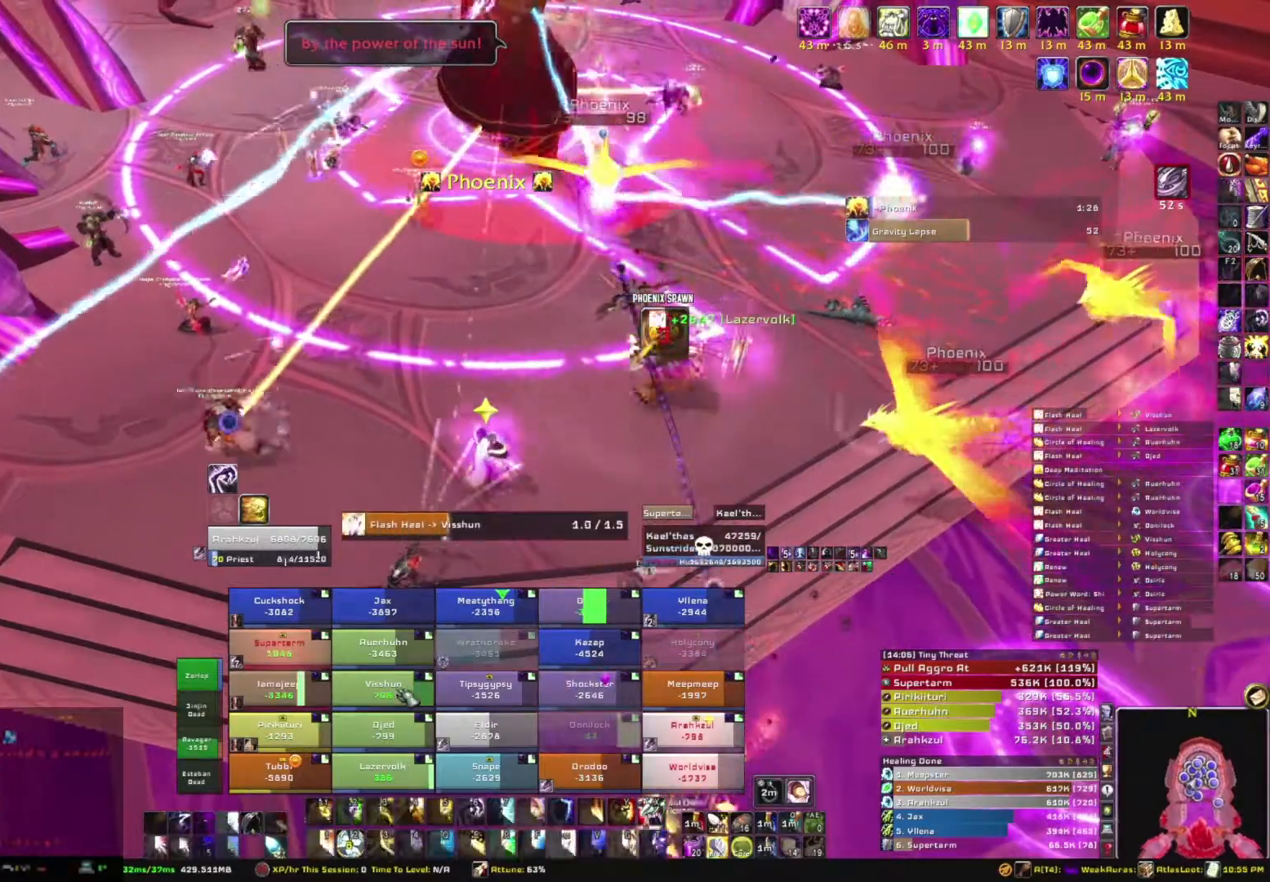
{"keys": [], "mouse": ["right"], "events": [[367, "mouse_right", "down"]]}
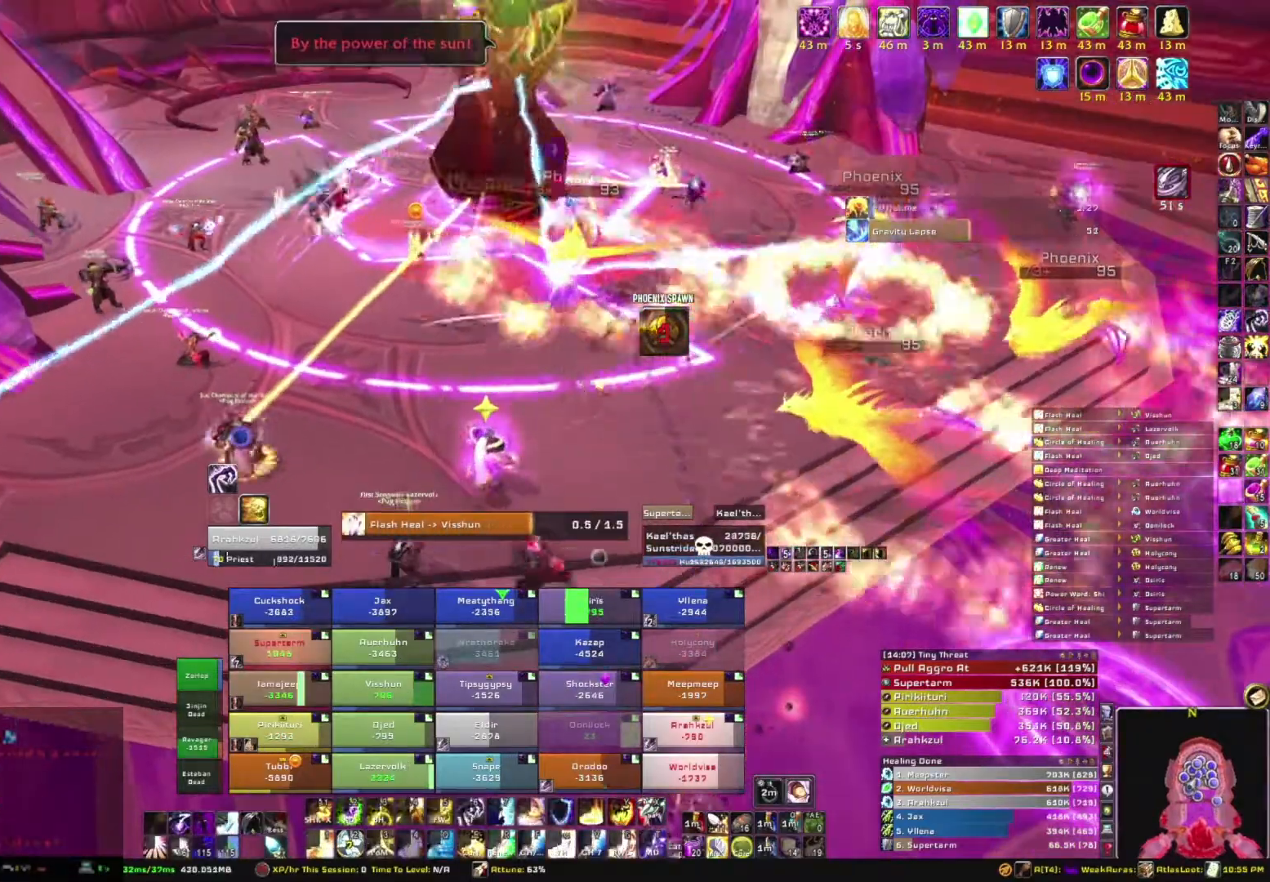
{"keys": [], "mouse": ["right"], "events": []}
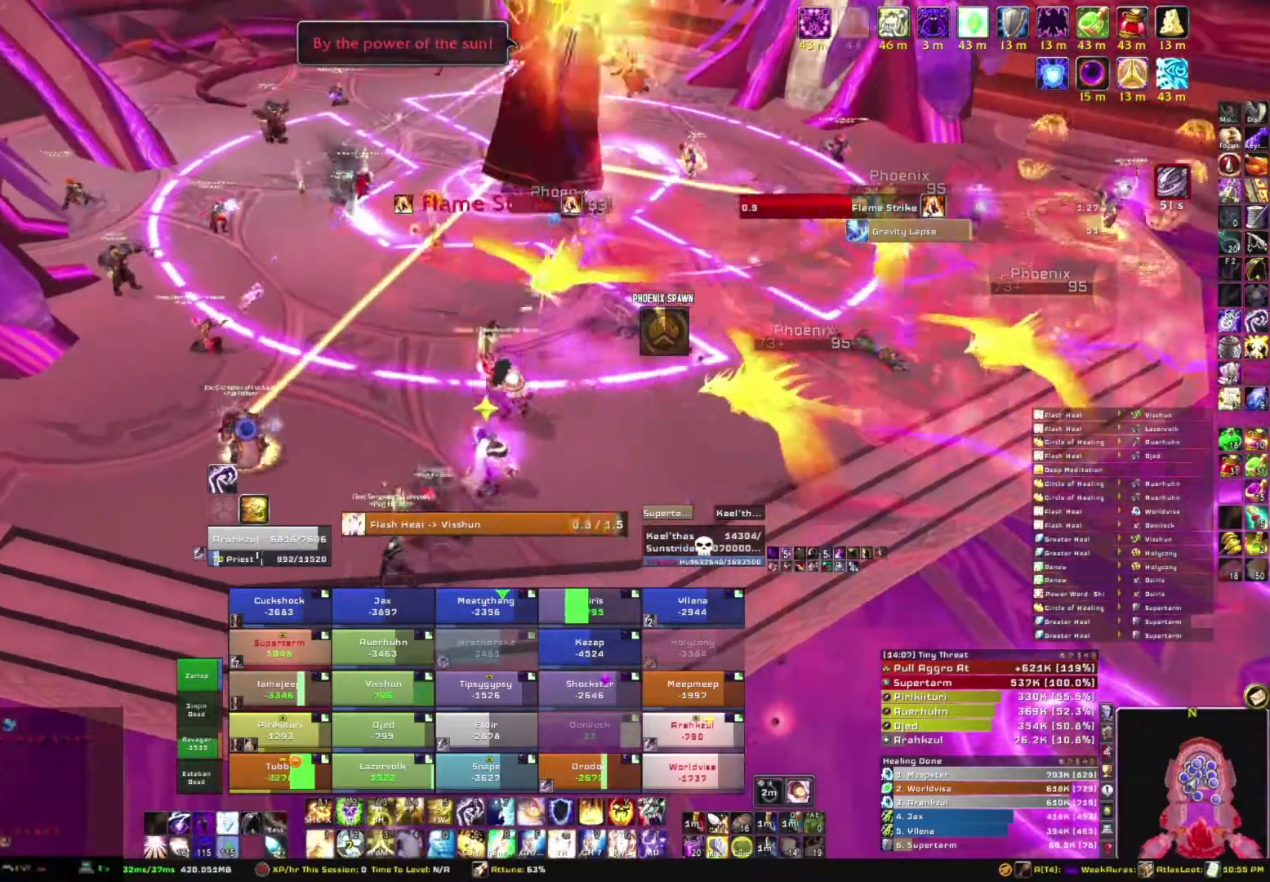
{"keys": ["a"], "mouse": ["right"], "events": [[333, "a", "down"]]}
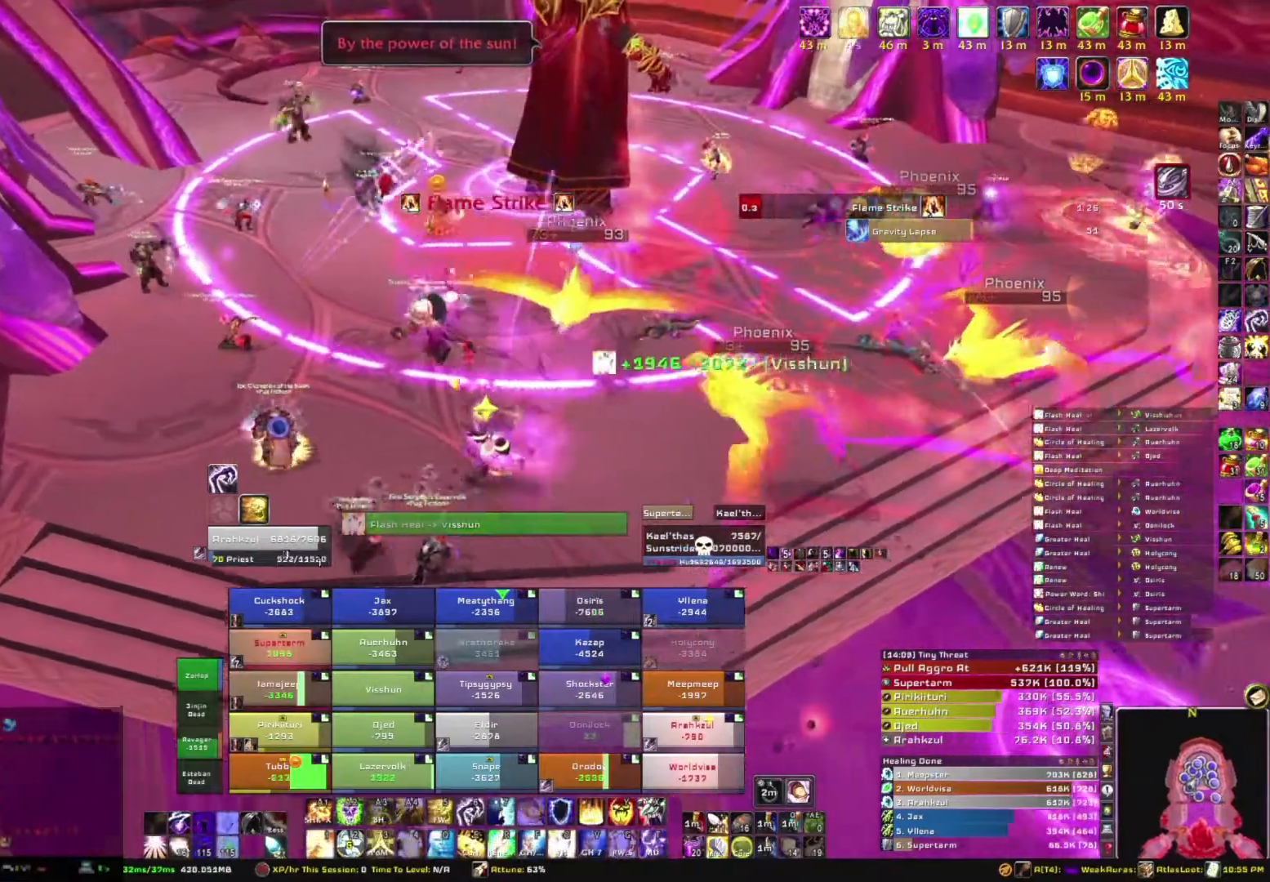
{"keys": ["a"], "mouse": ["right"], "events": []}
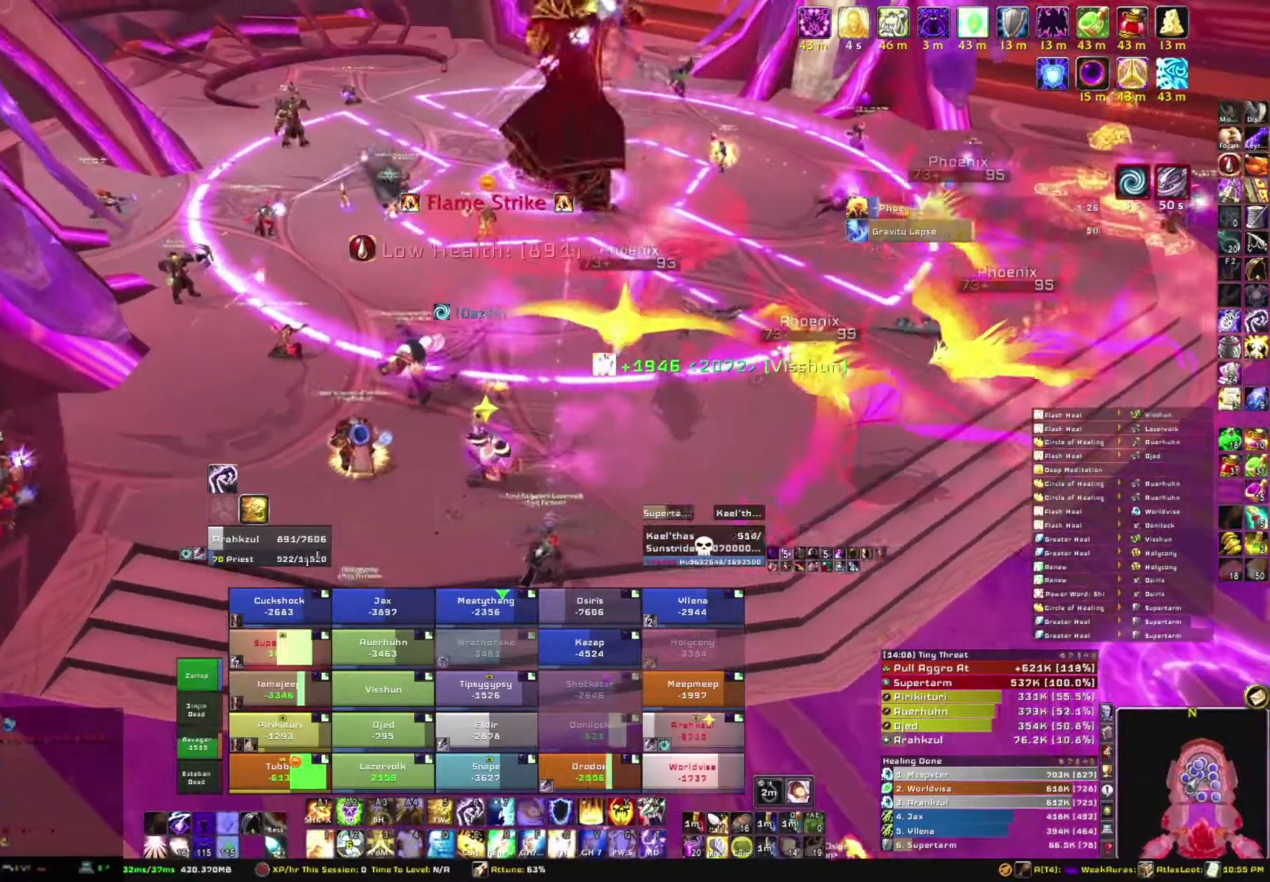
{"keys": ["a"], "mouse": ["right"], "events": []}
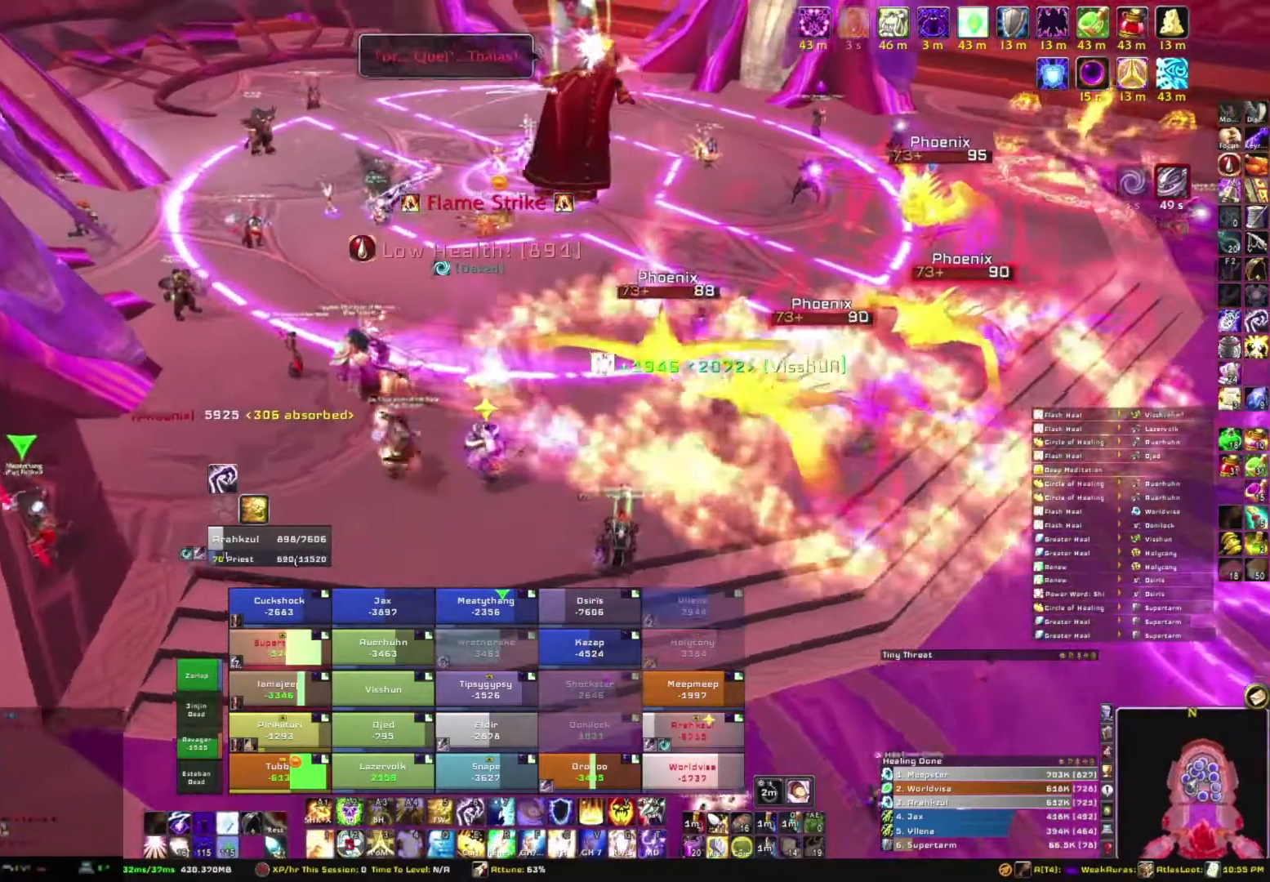
{"keys": ["a"], "mouse": ["right"], "events": []}
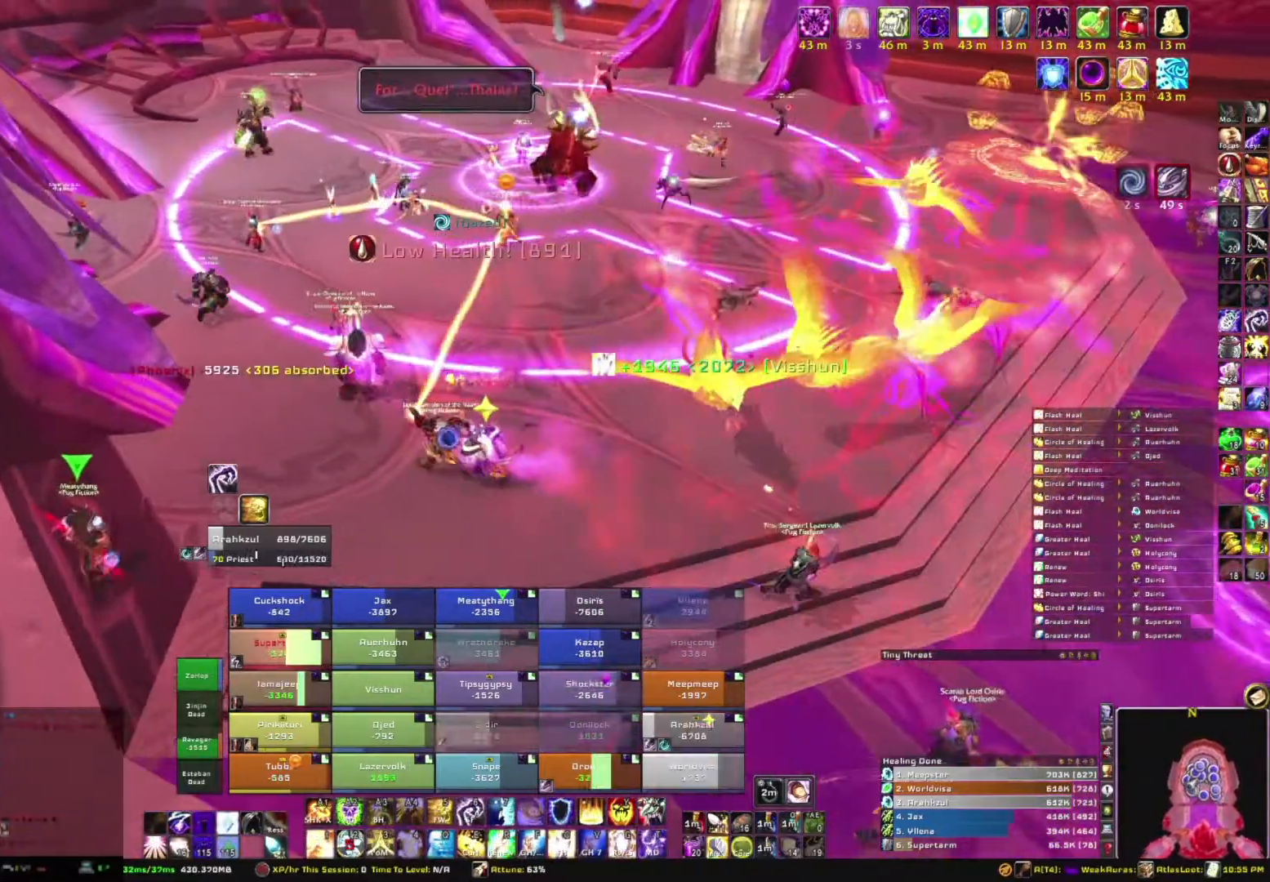
{"keys": ["a"], "mouse": ["right"], "events": []}
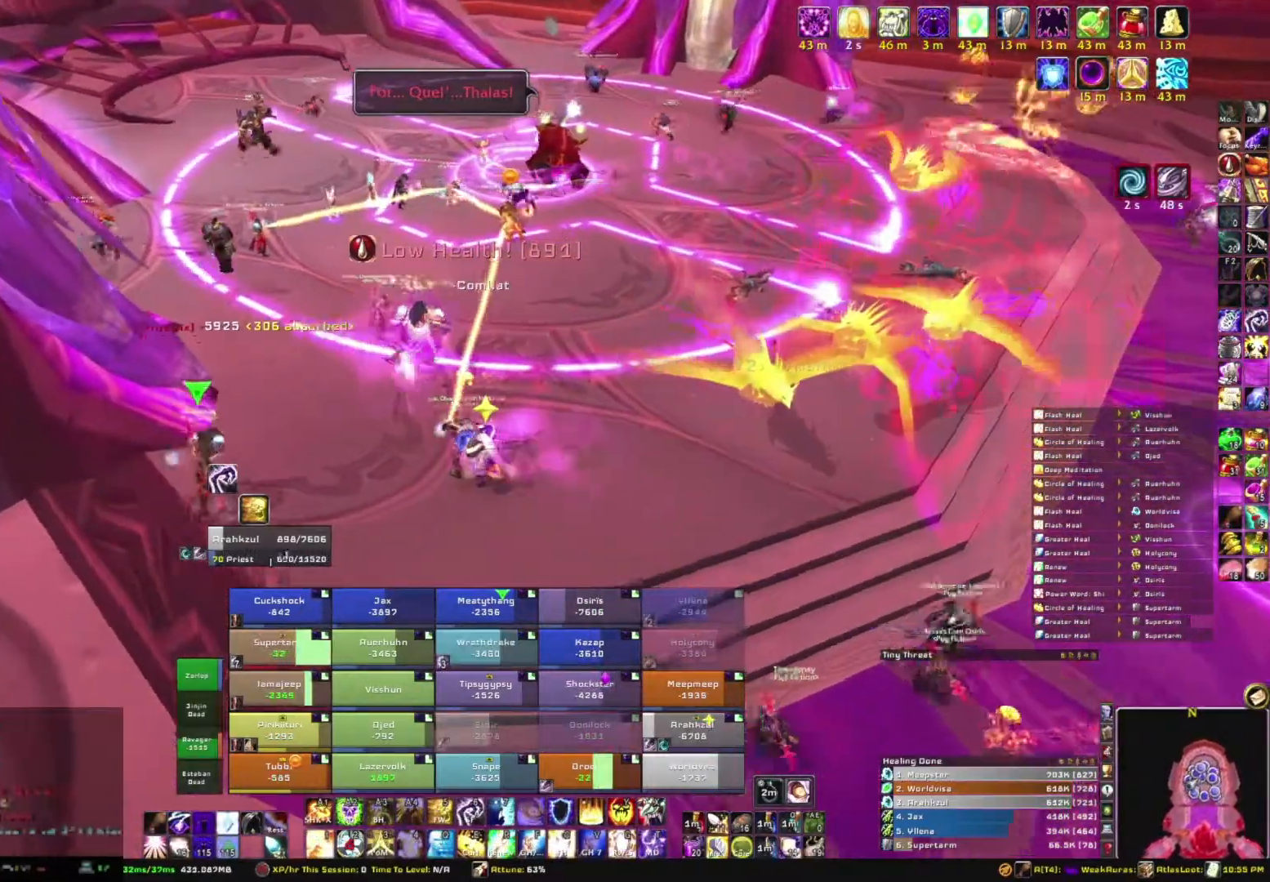
{"keys": ["s"], "mouse": ["right"], "events": [[234, "s", "down"], [367, "a", "up"]]}
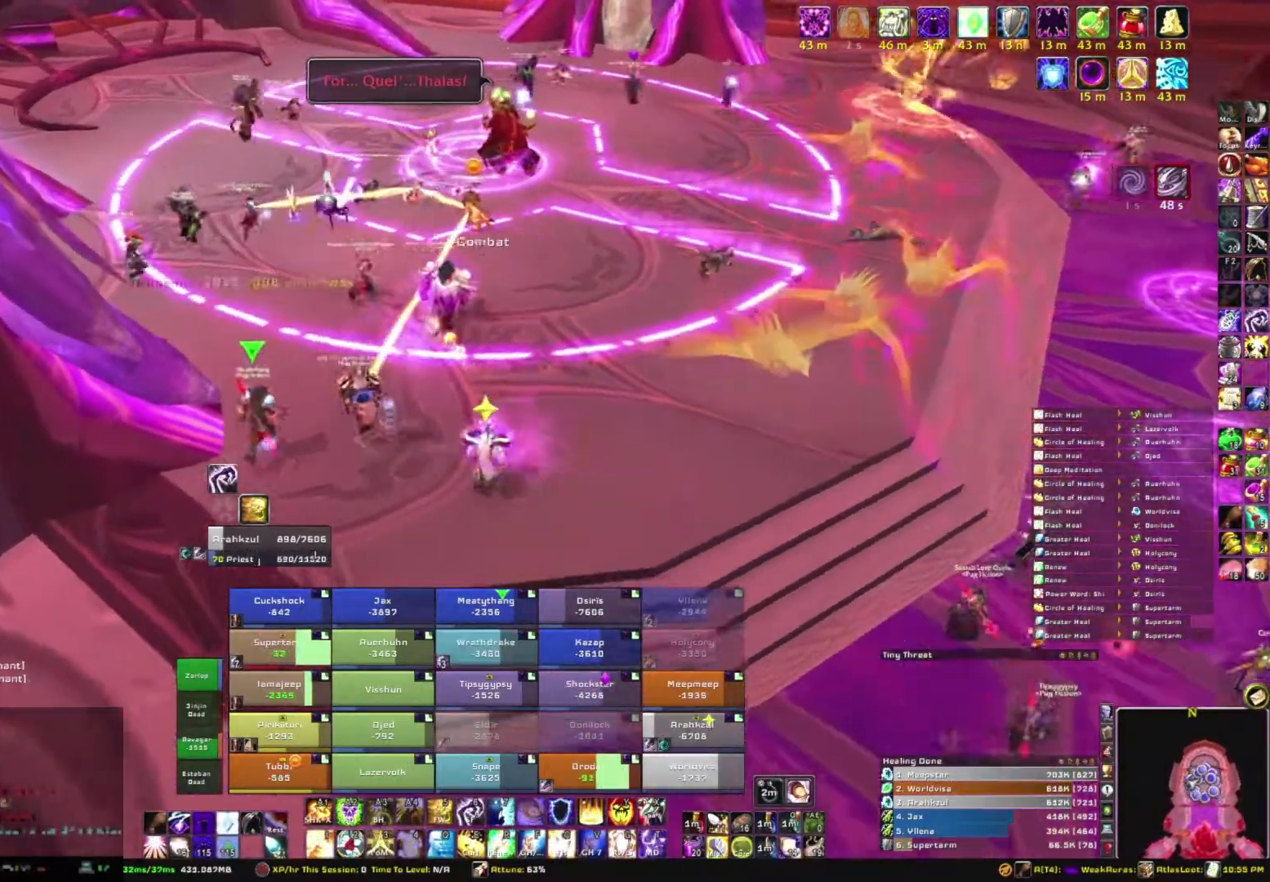
{"keys": ["a"], "mouse": ["right"], "events": [[333, "a", "down"], [400, "s", "up"]]}
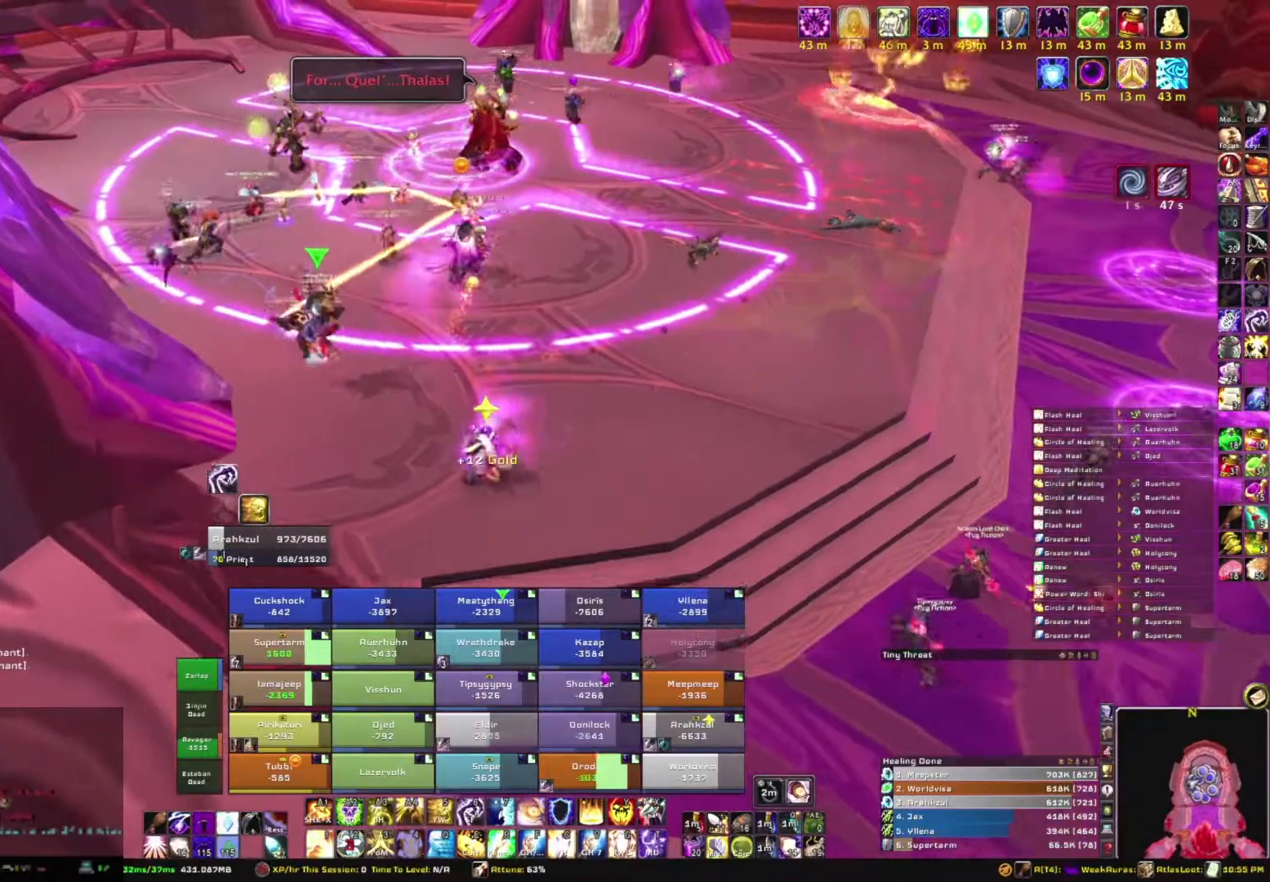
{"keys": ["w"], "mouse": [], "events": [[67, "w", "down"], [167, "a", "up"], [267, "mouse_right", "up"]]}
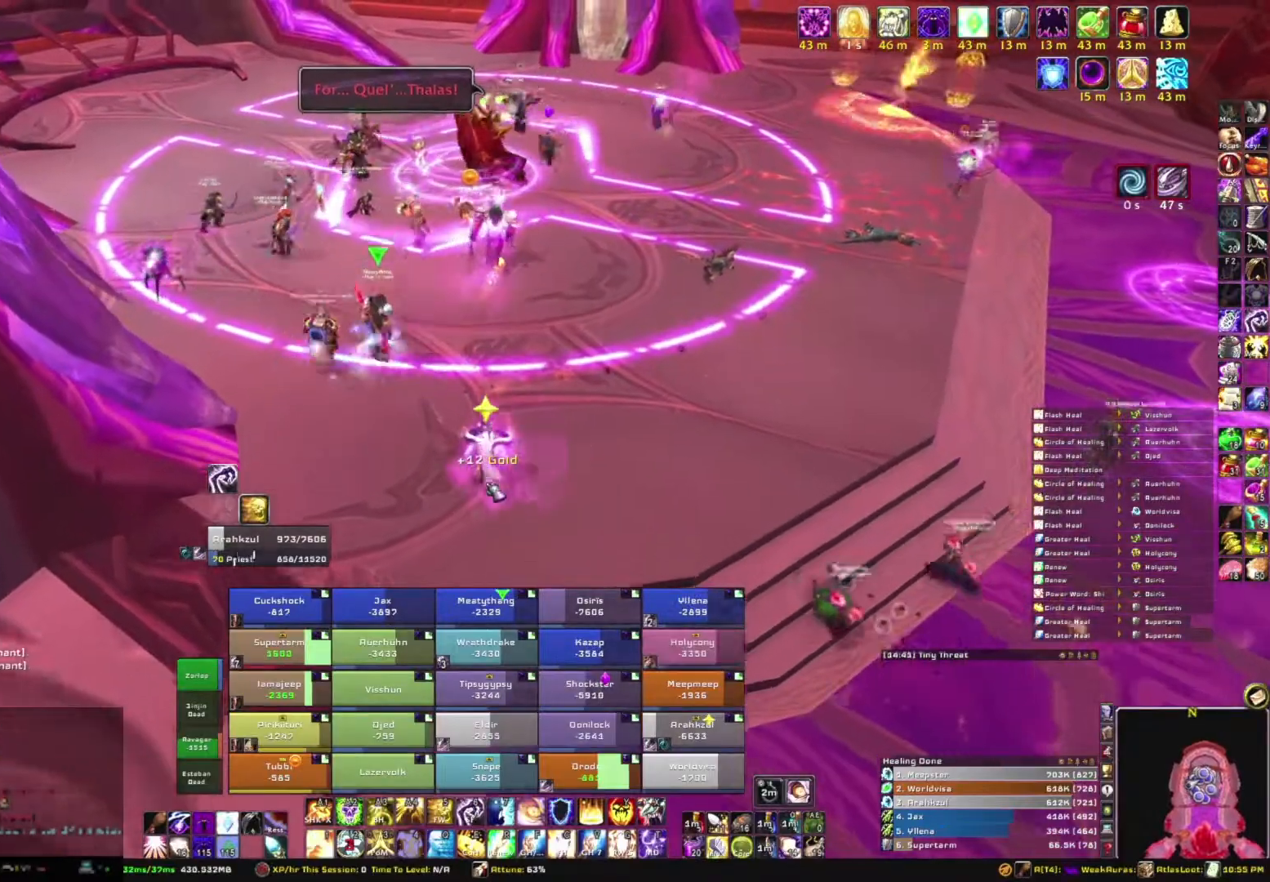
{"keys": ["w"], "mouse": ["right"], "events": [[233, "mouse_right", "down"]]}
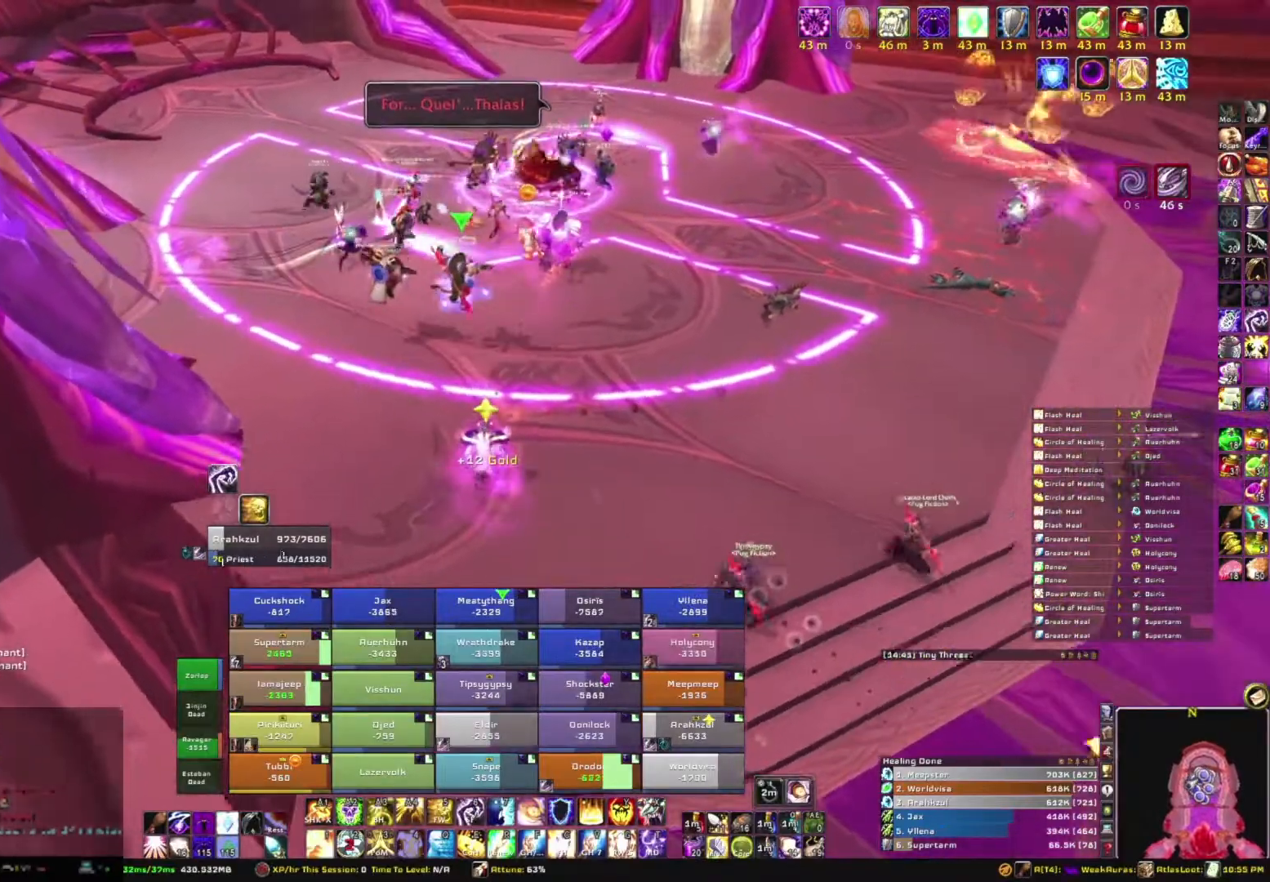
{"keys": ["d", "w"], "mouse": ["right"], "events": [[401, "d", "down"]]}
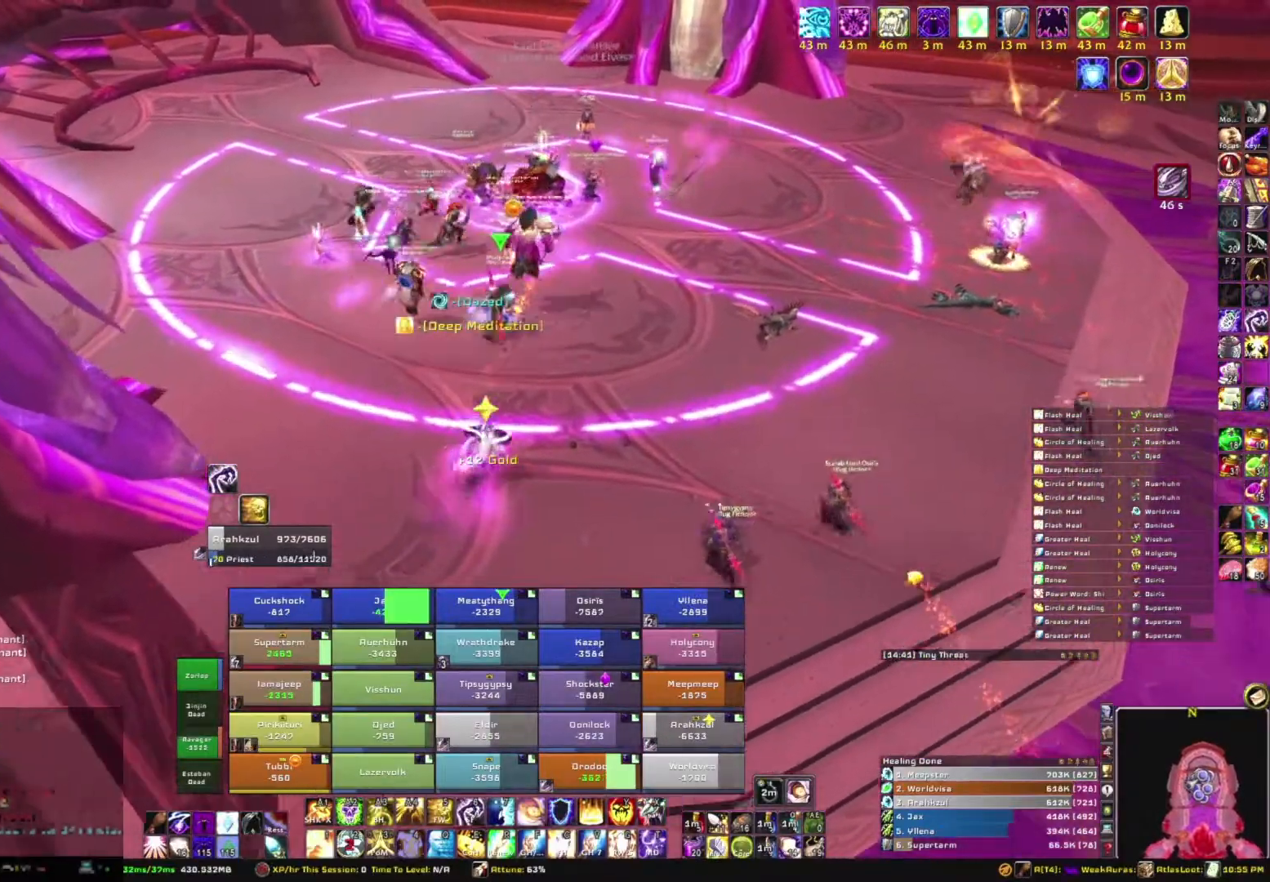
{"keys": ["w"], "mouse": ["right"], "events": [[167, "d", "up"]]}